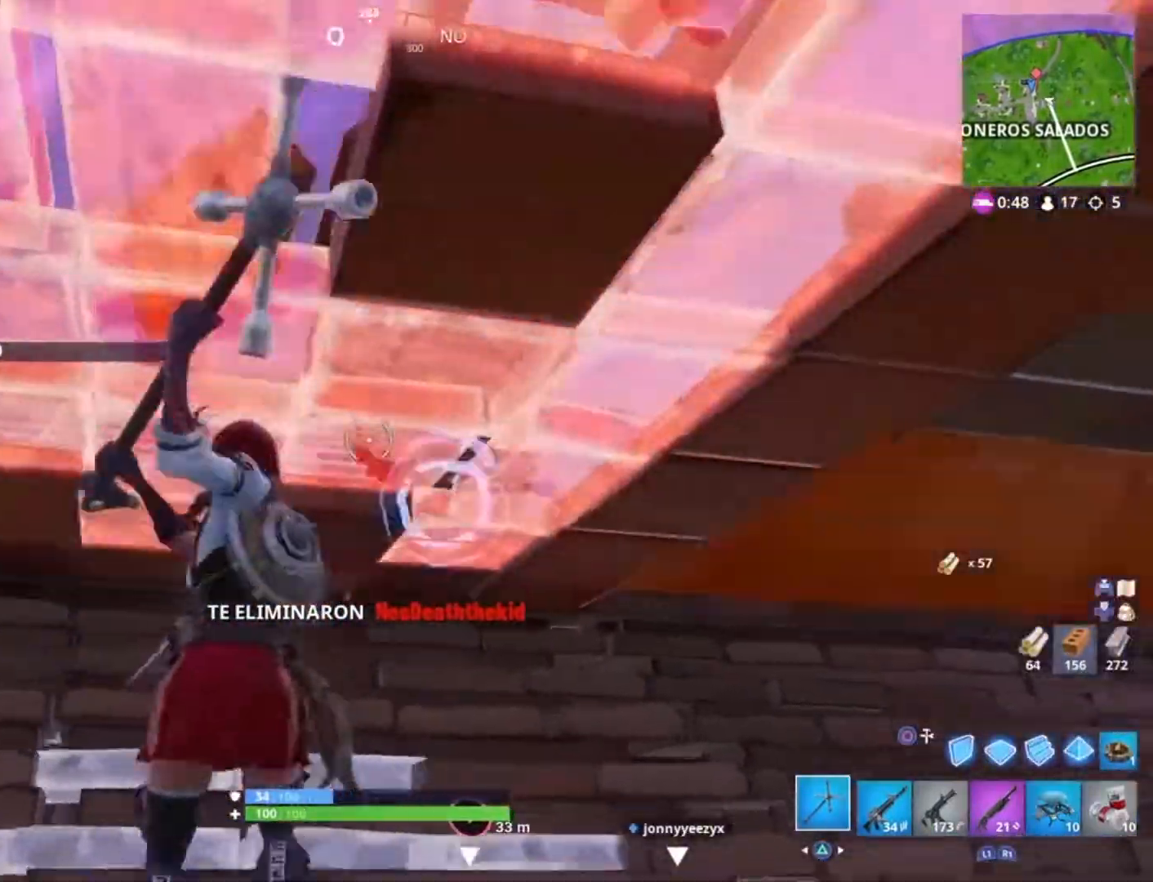
Gameplay with a controller (PlayStation layout); each line is a JSON object with the inputs held at the frame after it. "events" lists button and stick changes between this image and that frame as [ms after this image, input, new state], when the widget could be followed in between.
{"buttons": ["R2"], "left_stick": "right", "right_stick": "center", "events": [[33, "right_stick", "down"], [100, "left_stick", "center"], [200, "left_stick", "left"], [300, "left_stick", "up-right"], [434, "left_stick", "right"], [467, "right_stick", "center"]]}
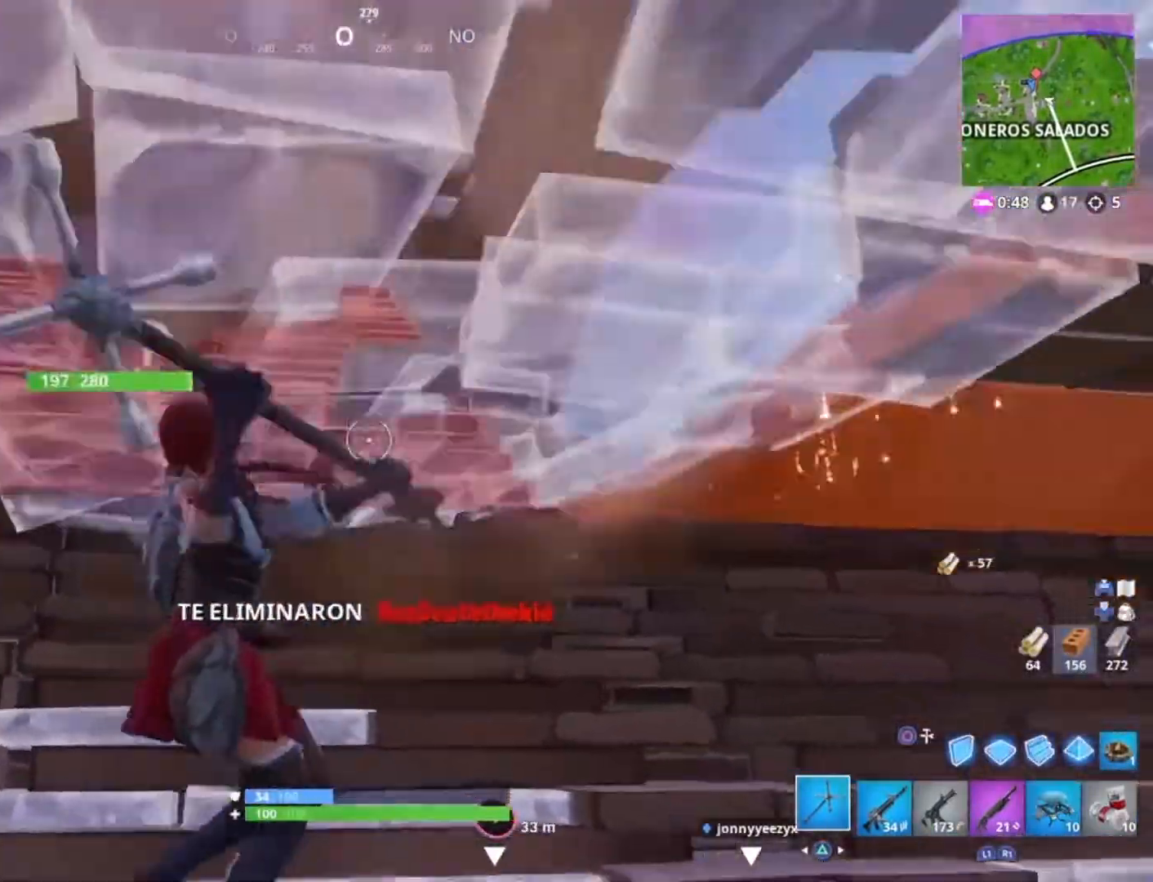
{"buttons": [], "left_stick": "up", "right_stick": "center", "events": [[101, "left_stick", "center"], [167, "left_stick", "up"], [267, "R2", "up"]]}
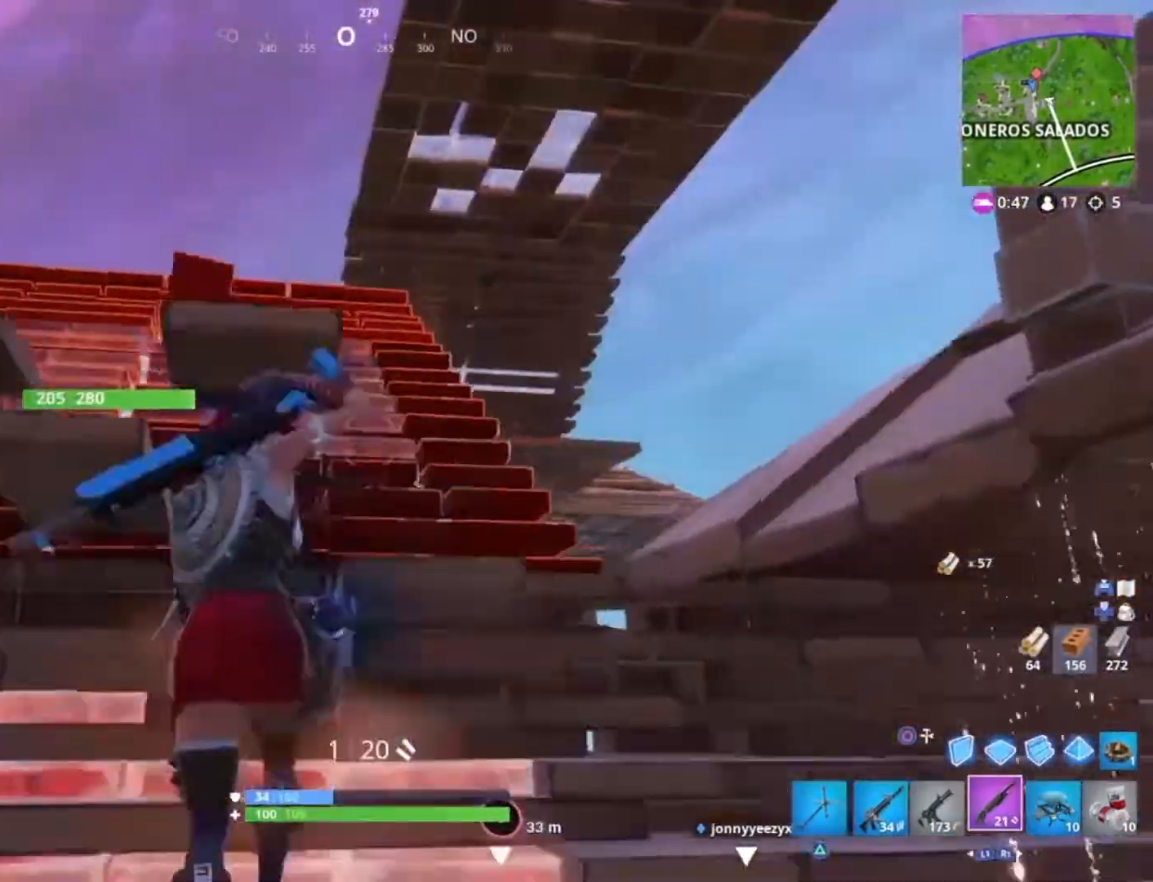
{"buttons": [], "left_stick": "up", "right_stick": "center", "events": [[267, "right_stick", "down"], [400, "right_stick", "center"]]}
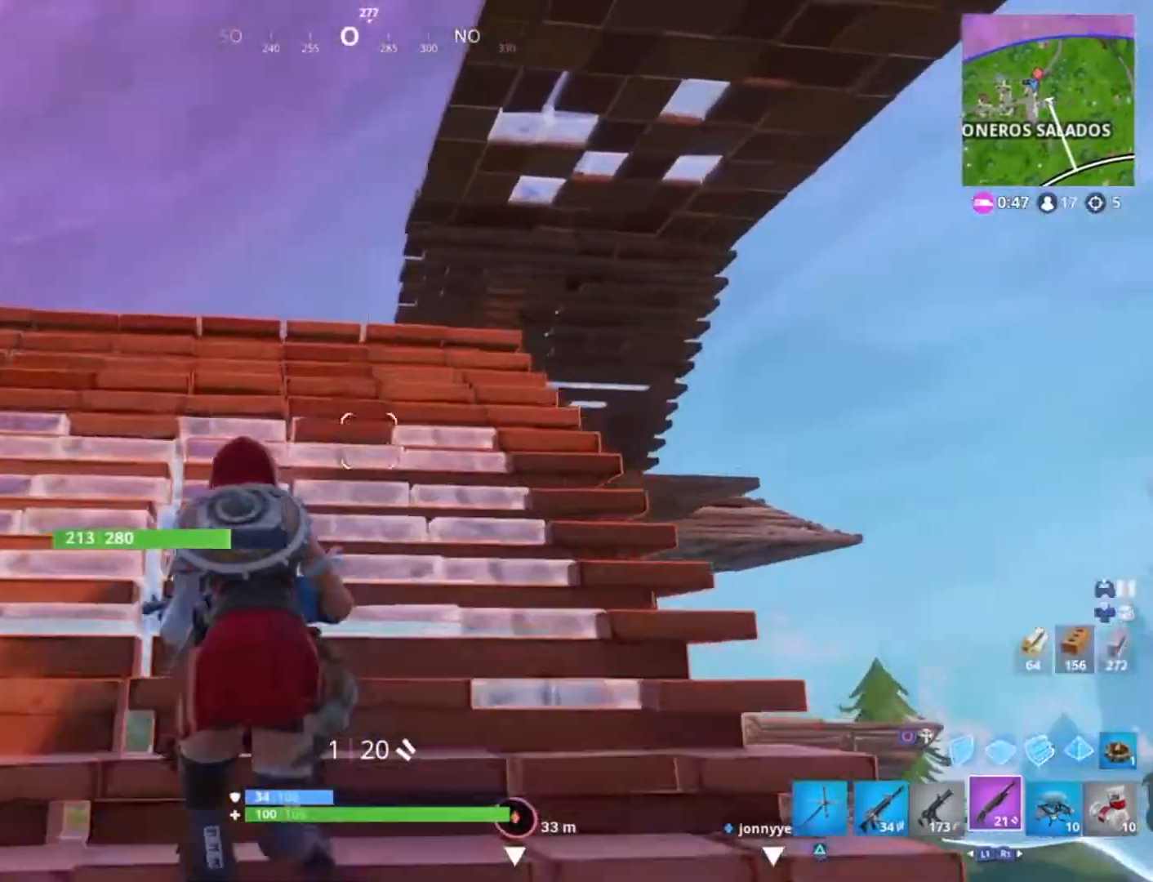
{"buttons": ["L2"], "left_stick": "up", "right_stick": "center", "events": [[101, "CIRCLE", "down"], [134, "CIRCLE", "up"], [501, "L2", "down"]]}
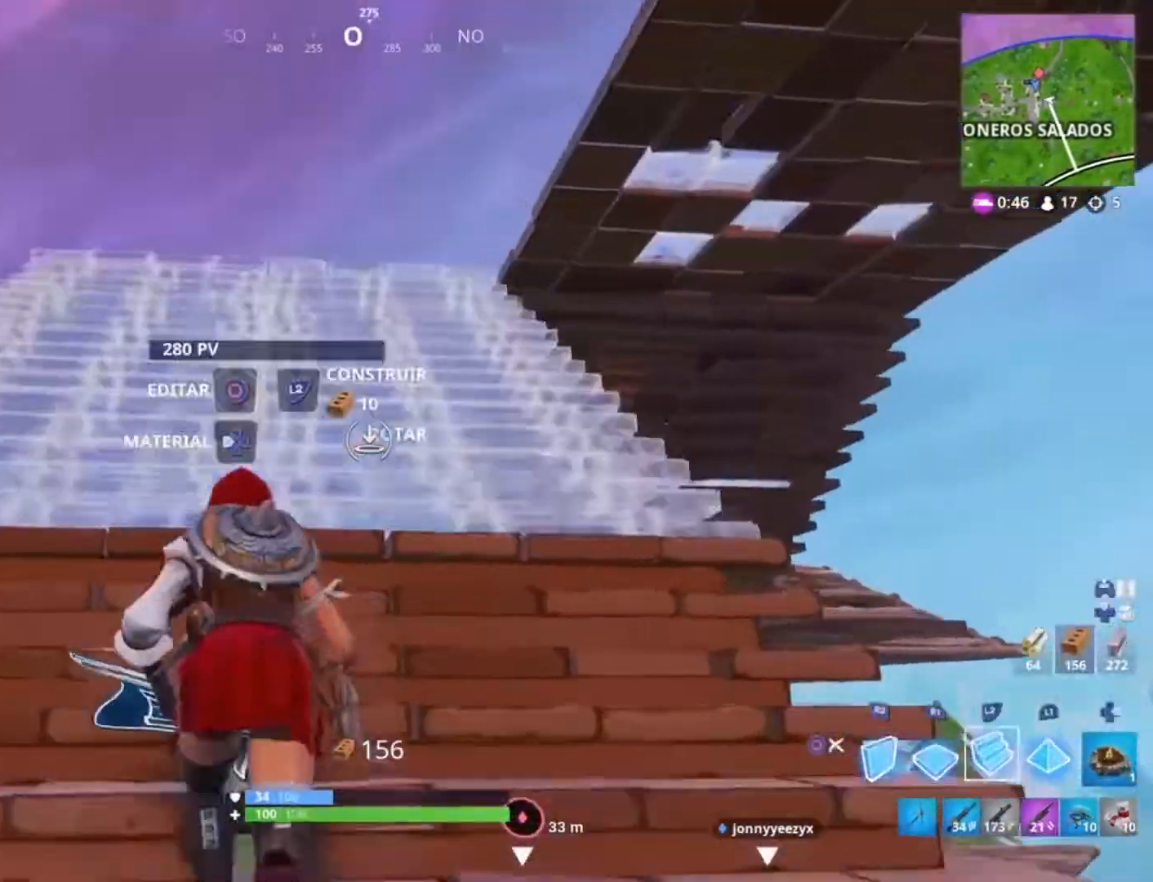
{"buttons": ["SQUARE"], "left_stick": "up", "right_stick": "center", "events": [[133, "CIRCLE", "down"], [167, "L2", "up"], [200, "CIRCLE", "up"], [267, "right_stick", "down-left"], [400, "right_stick", "center"], [500, "SQUARE", "down"]]}
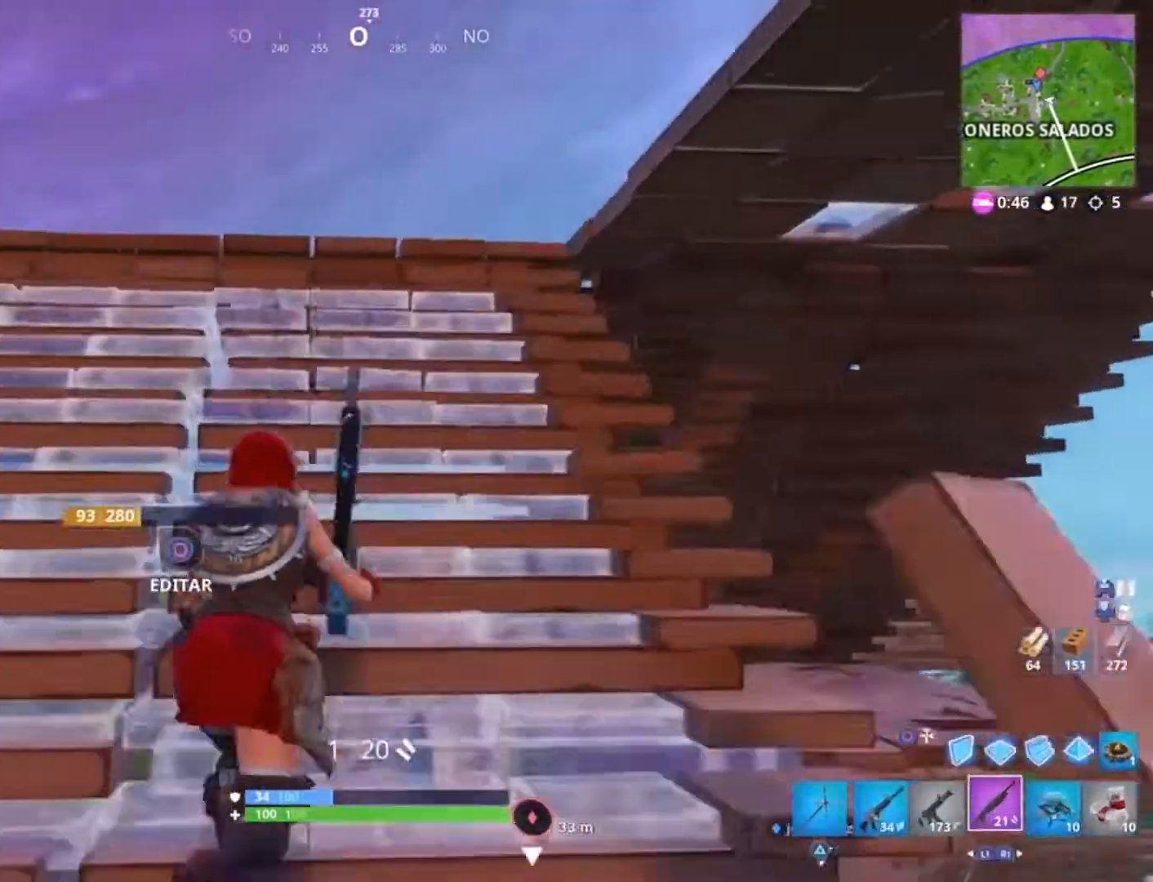
{"buttons": [], "left_stick": "up-right", "right_stick": "down", "events": [[67, "SQUARE", "up"], [134, "SQUARE", "down"], [234, "SQUARE", "up"], [301, "left_stick", "up-right"], [334, "right_stick", "down"]]}
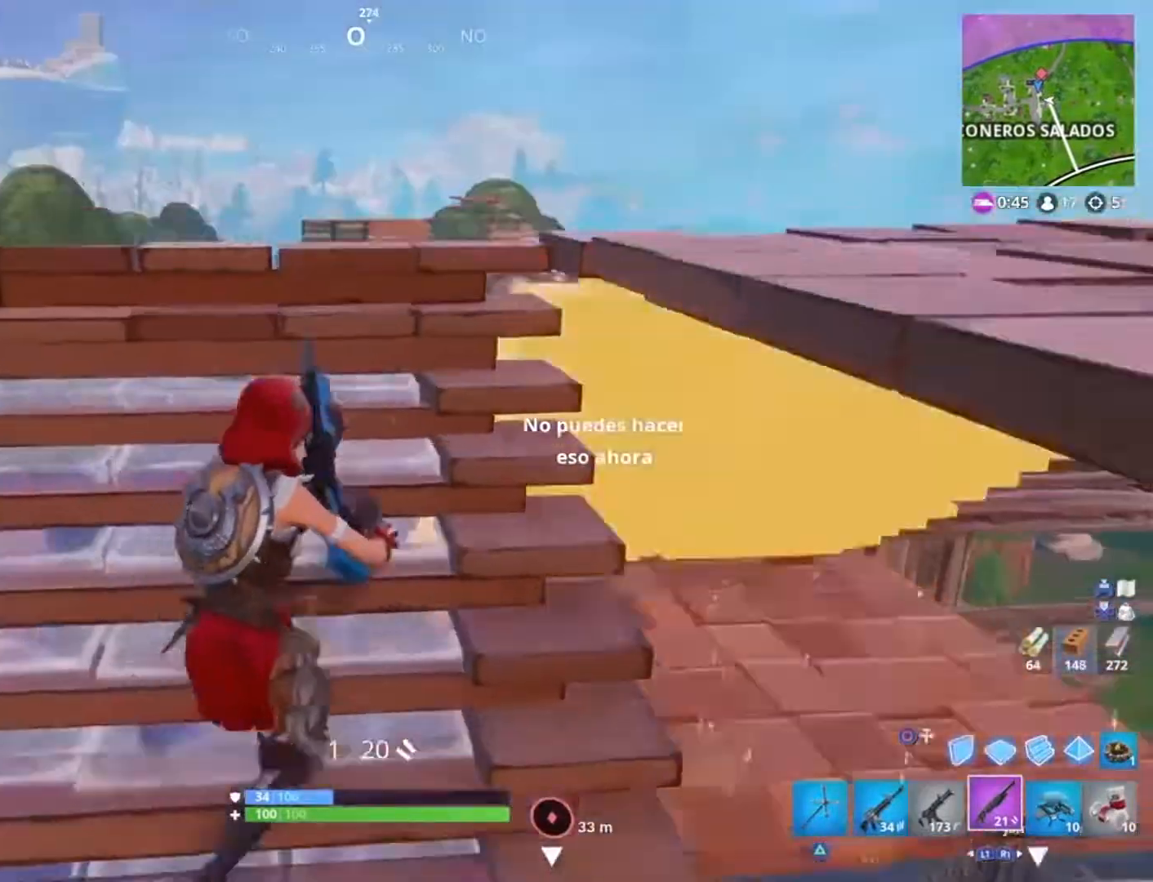
{"buttons": [], "left_stick": "up-right", "right_stick": "center", "events": [[33, "right_stick", "center"], [67, "L3", "down"], [167, "right_stick", "down"], [200, "L3", "up"], [334, "right_stick", "center"]]}
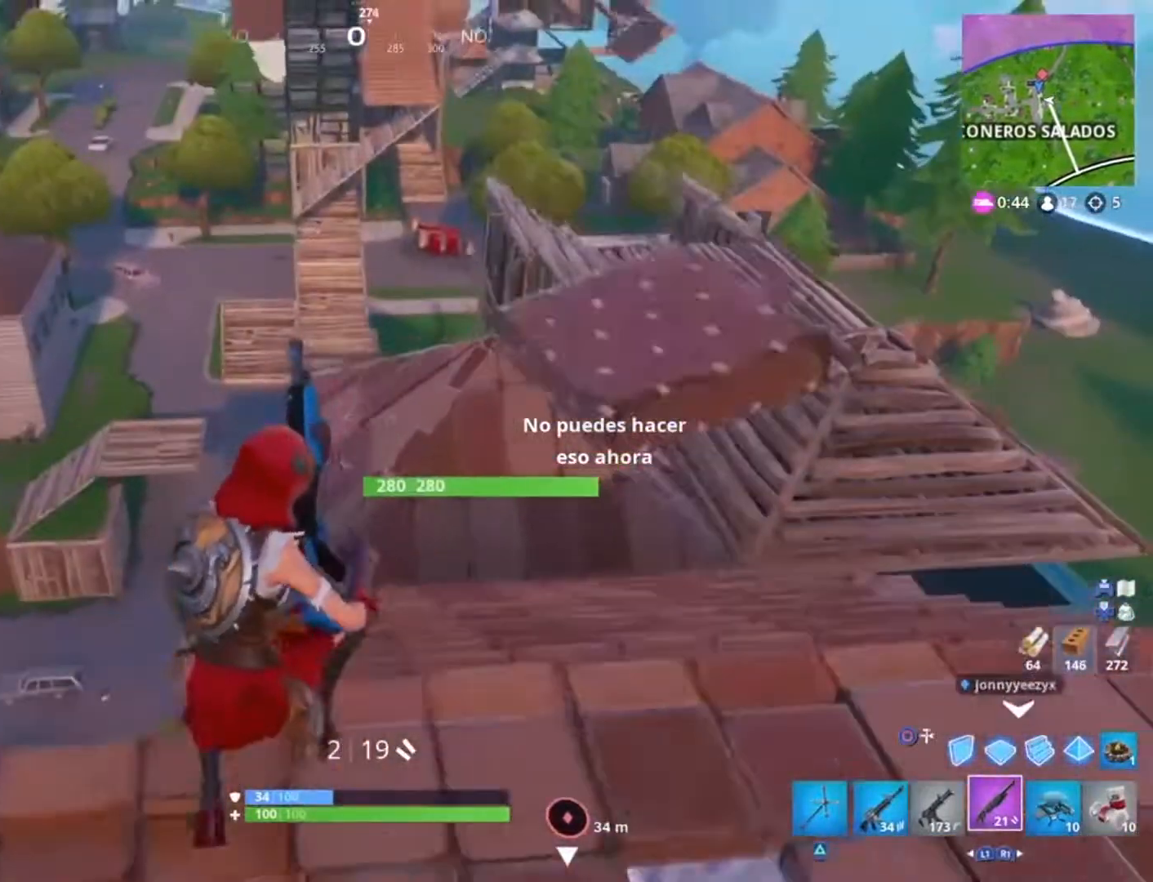
{"buttons": [], "left_stick": "up-right", "right_stick": "center", "events": [[201, "right_stick", "down-right"], [367, "right_stick", "center"]]}
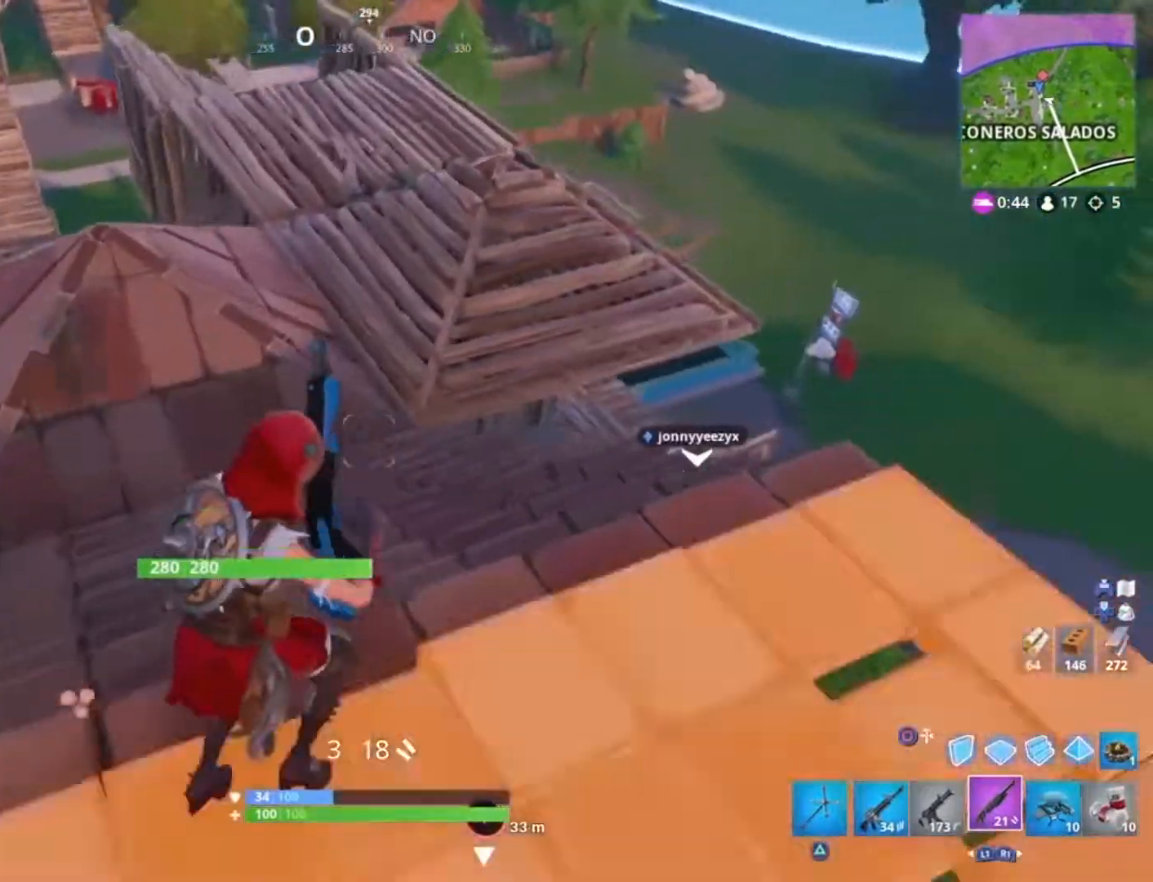
{"buttons": [], "left_stick": "up-right", "right_stick": "center", "events": [[67, "right_stick", "down"], [234, "right_stick", "center"]]}
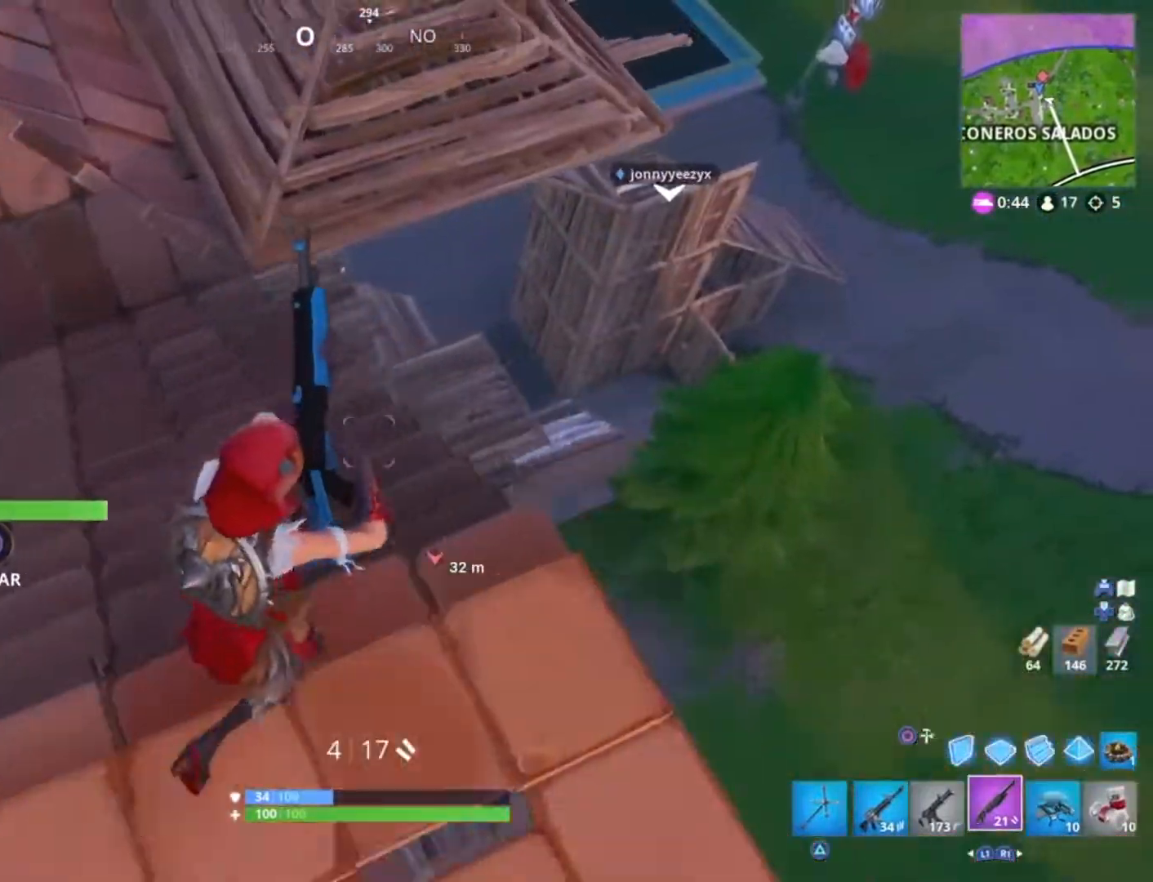
{"buttons": [], "left_stick": "up", "right_stick": "center", "events": [[67, "right_stick", "up-left"], [101, "left_stick", "up"], [267, "right_stick", "center"]]}
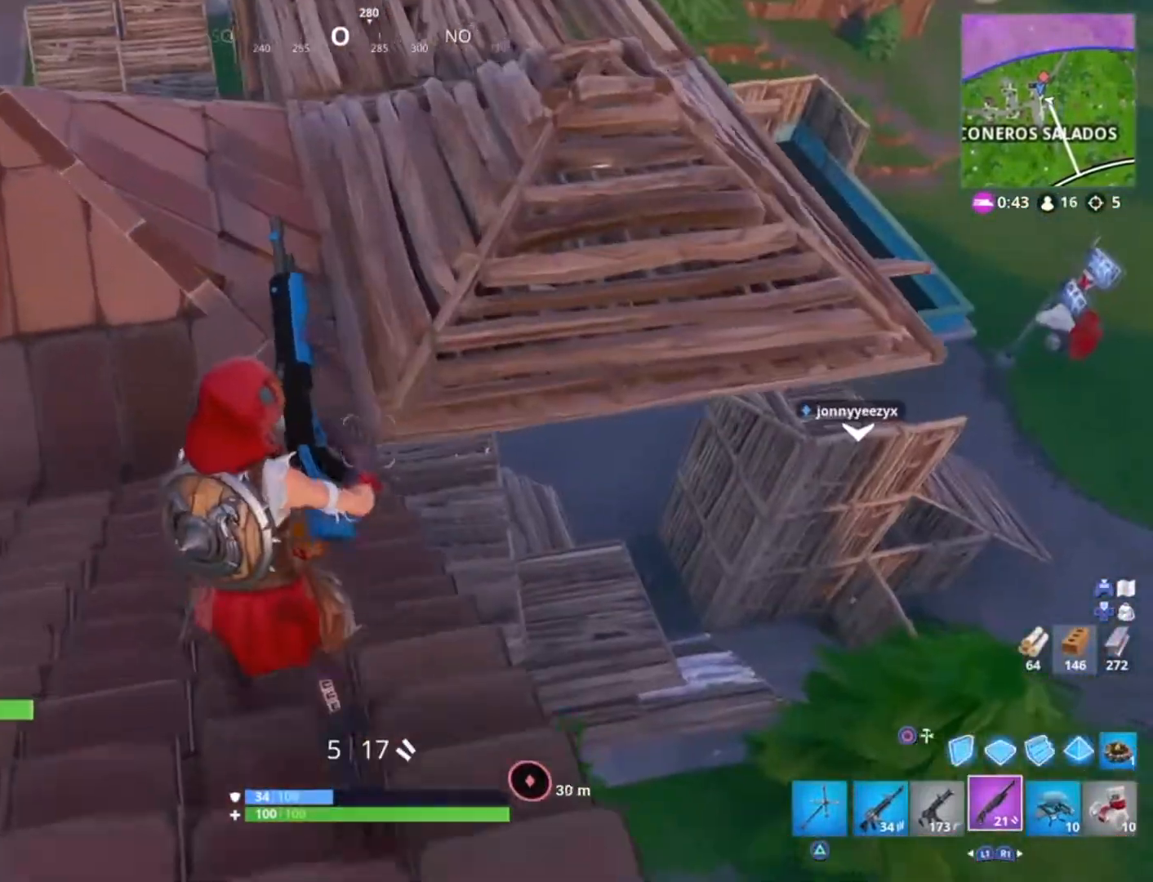
{"buttons": [], "left_stick": "up", "right_stick": "center", "events": []}
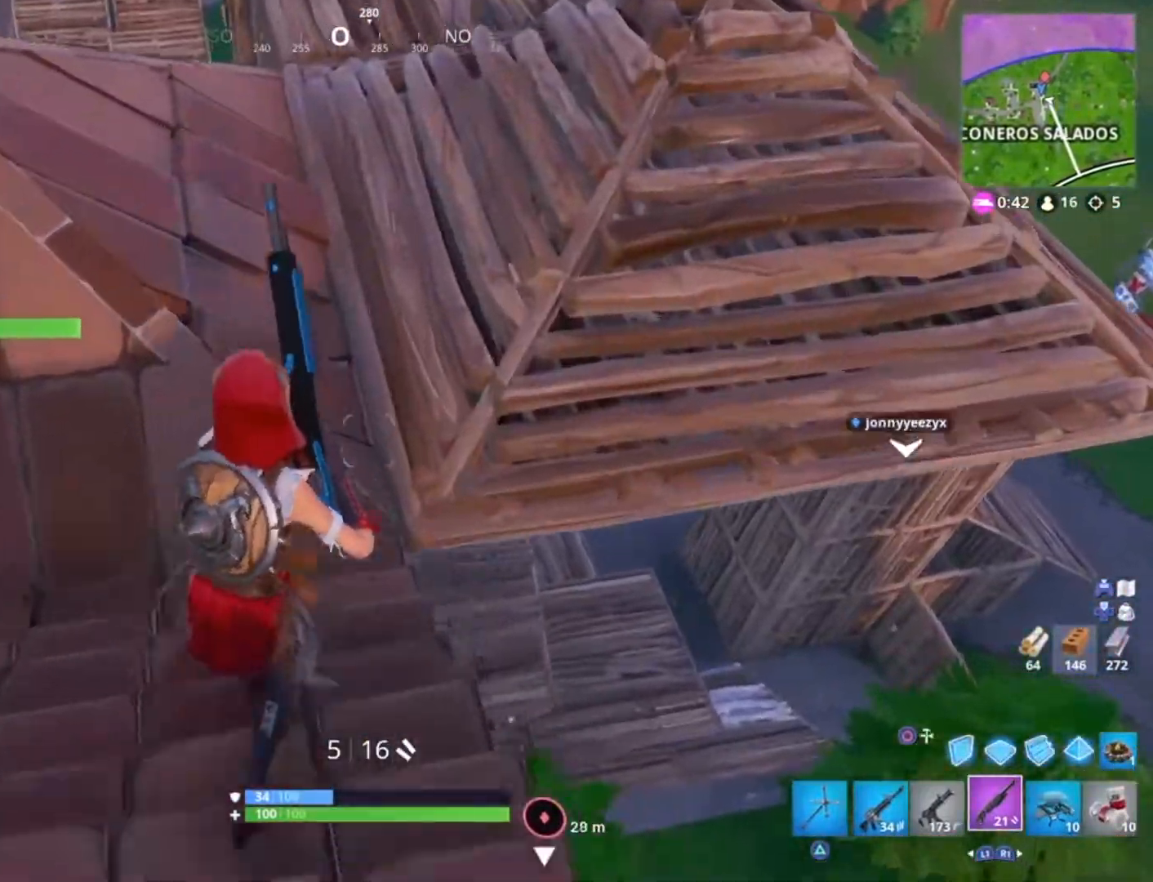
{"buttons": ["SQUARE"], "left_stick": "up", "right_stick": "center", "events": [[201, "SQUARE", "down"], [301, "L3", "down"], [301, "SQUARE", "up"], [367, "SQUARE", "down"], [434, "L3", "up"], [434, "SQUARE", "up"], [501, "SQUARE", "down"]]}
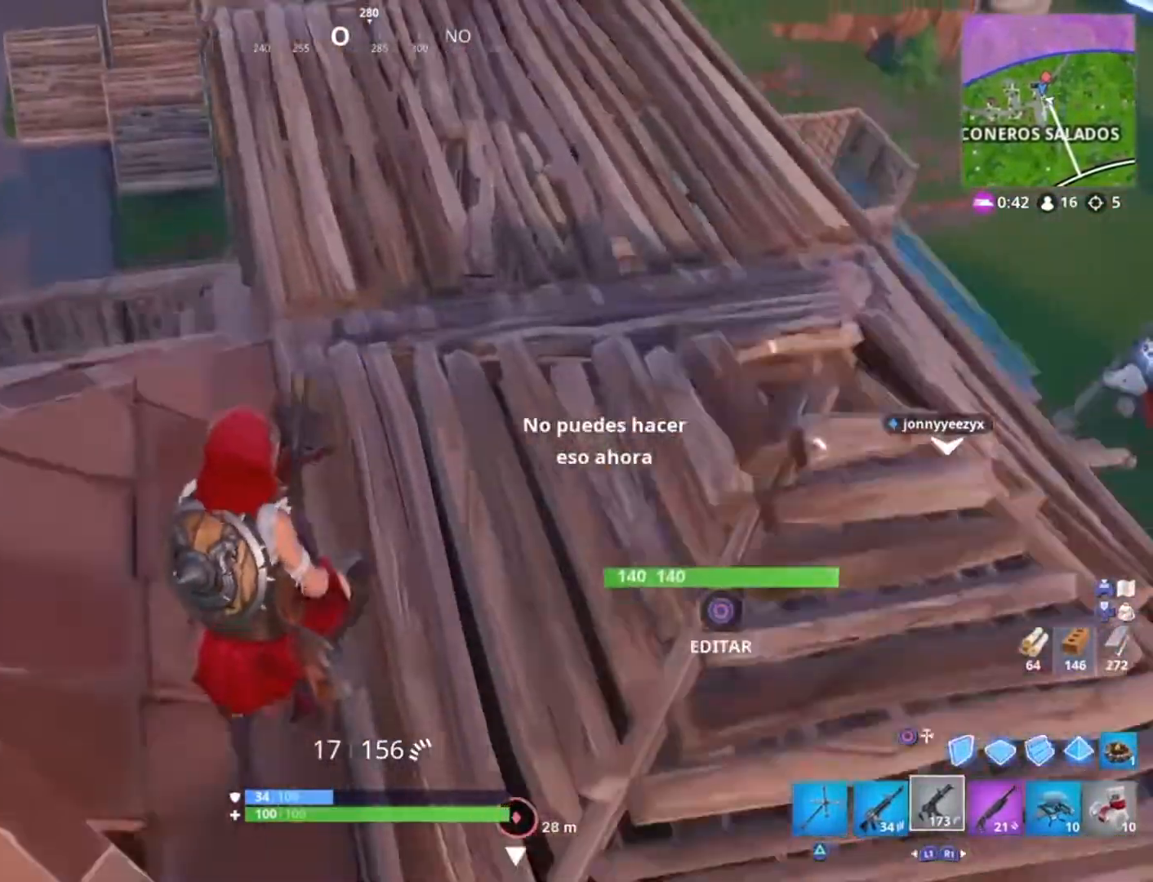
{"buttons": [], "left_stick": "up", "right_stick": "center", "events": [[100, "SQUARE", "up"], [167, "SQUARE", "down"], [267, "SQUARE", "up"], [300, "SQUARE", "down"], [400, "SQUARE", "up"]]}
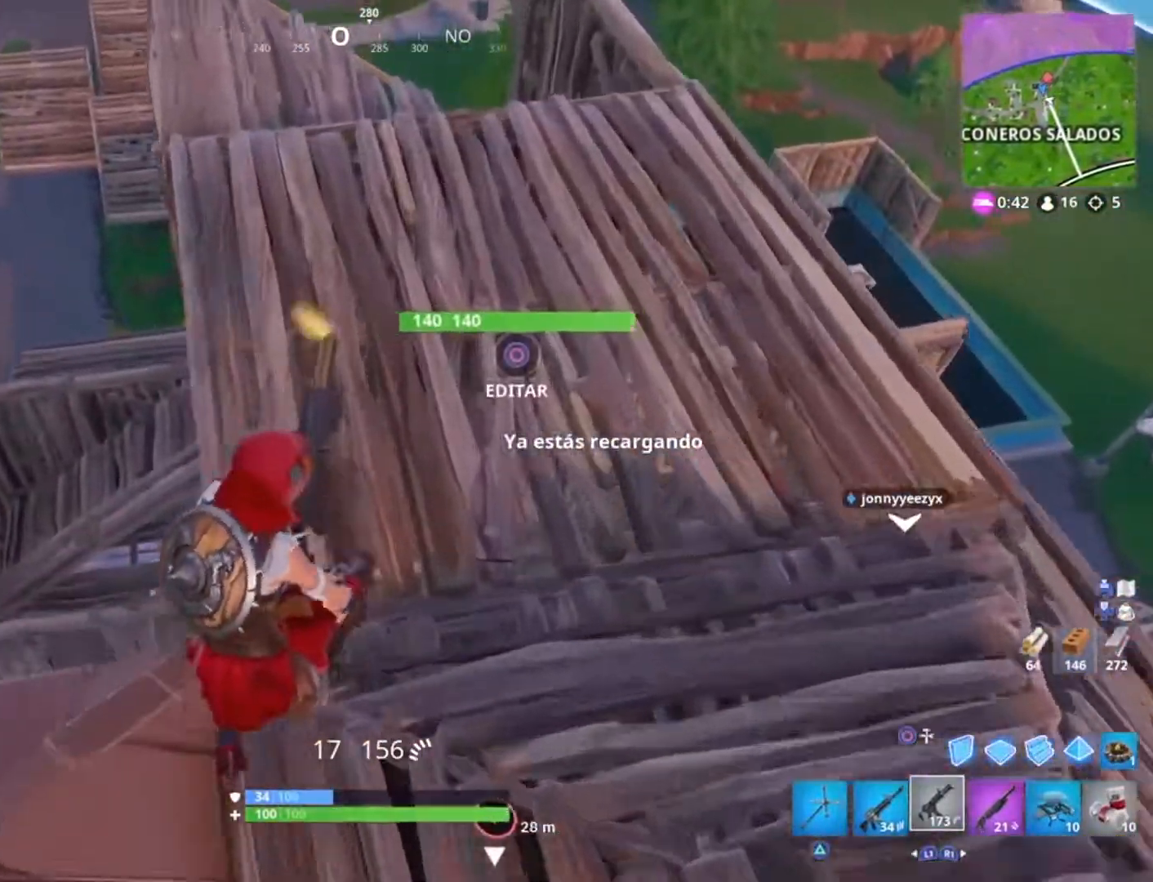
{"buttons": [], "left_stick": "up-right", "right_stick": "down-left", "events": [[34, "left_stick", "up-right"], [134, "right_stick", "down-left"], [301, "L3", "down"], [301, "right_stick", "center"], [367, "right_stick", "down-left"], [434, "L3", "up"]]}
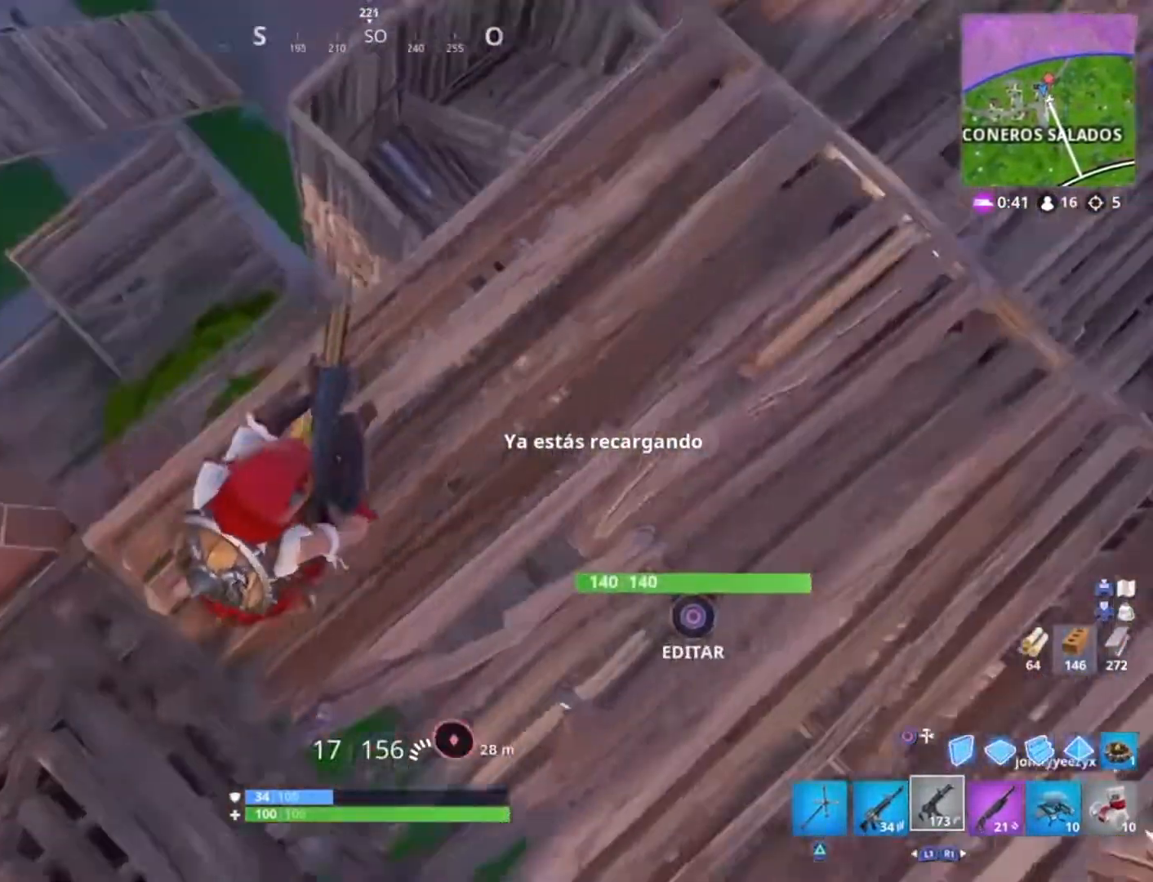
{"buttons": [], "left_stick": "up-right", "right_stick": "center", "events": [[67, "right_stick", "center"]]}
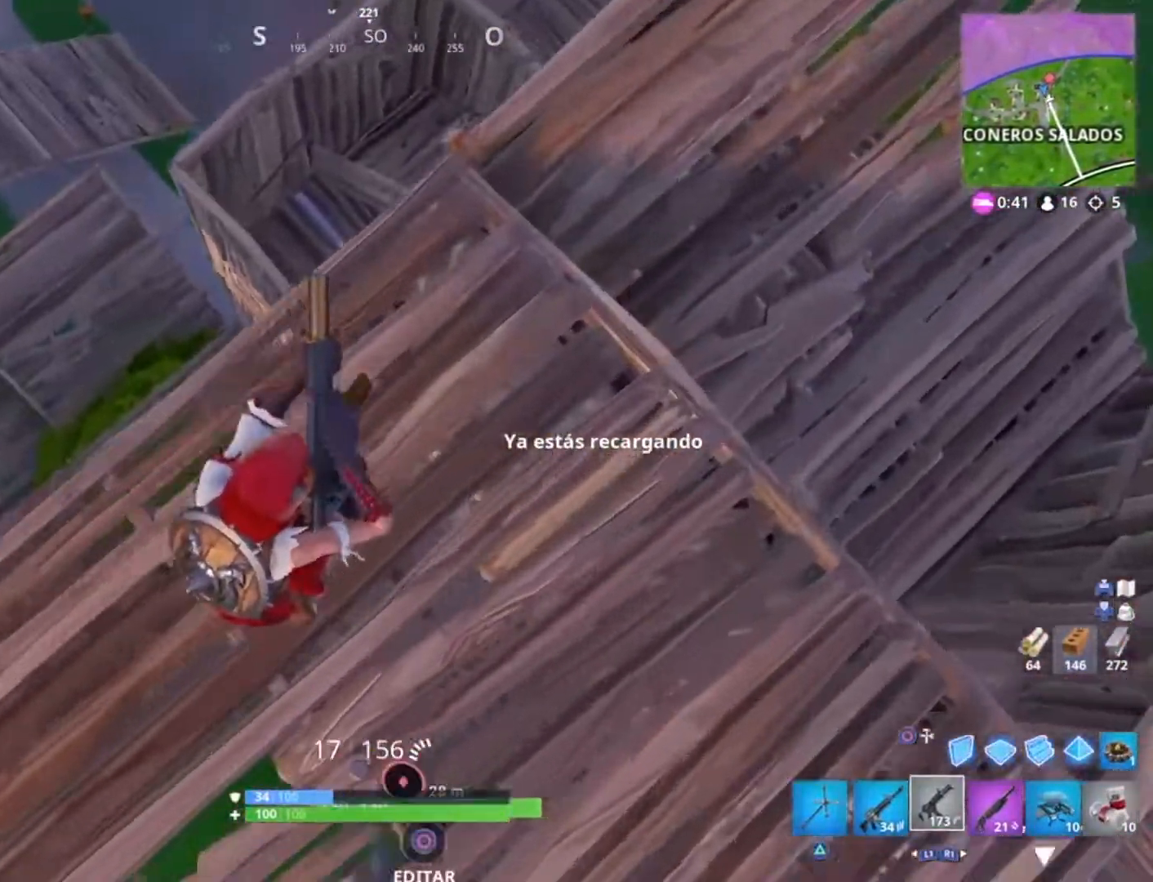
{"buttons": [], "left_stick": "up", "right_stick": "center", "events": [[367, "left_stick", "up"]]}
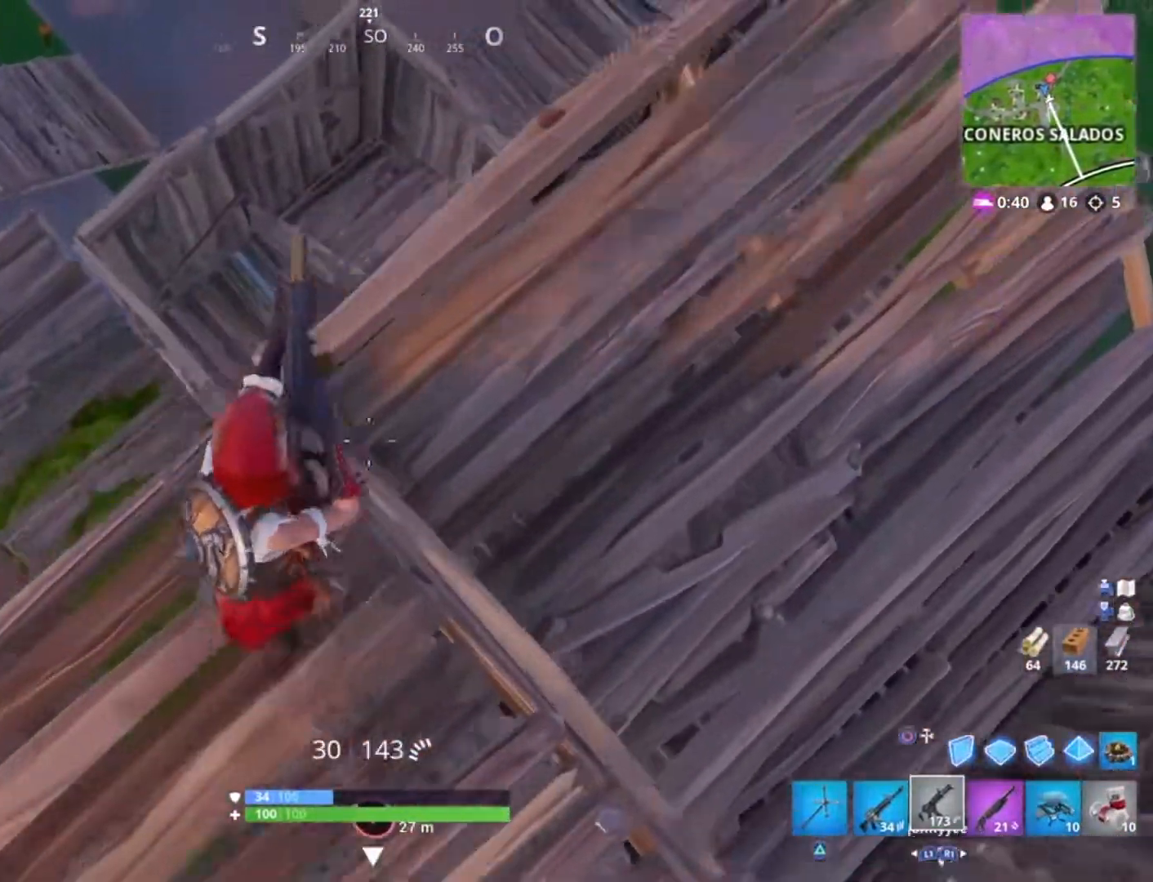
{"buttons": [], "left_stick": "up-left", "right_stick": "right", "events": [[33, "left_stick", "up-left"], [267, "CIRCLE", "down"], [367, "CIRCLE", "up"], [467, "right_stick", "right"]]}
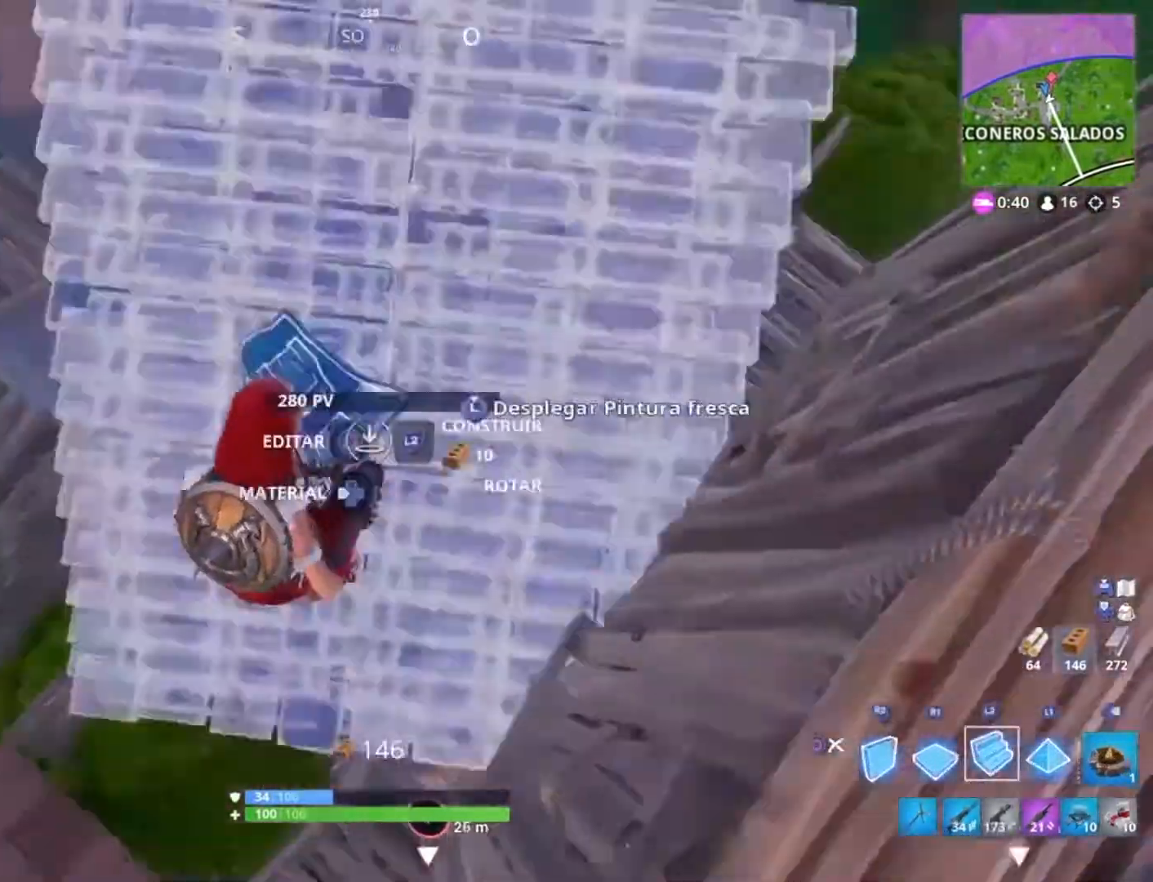
{"buttons": ["CIRCLE"], "left_stick": "up-left", "right_stick": "center", "events": [[301, "right_stick", "center"], [401, "R1", "down"], [468, "CIRCLE", "down"], [501, "R1", "up"]]}
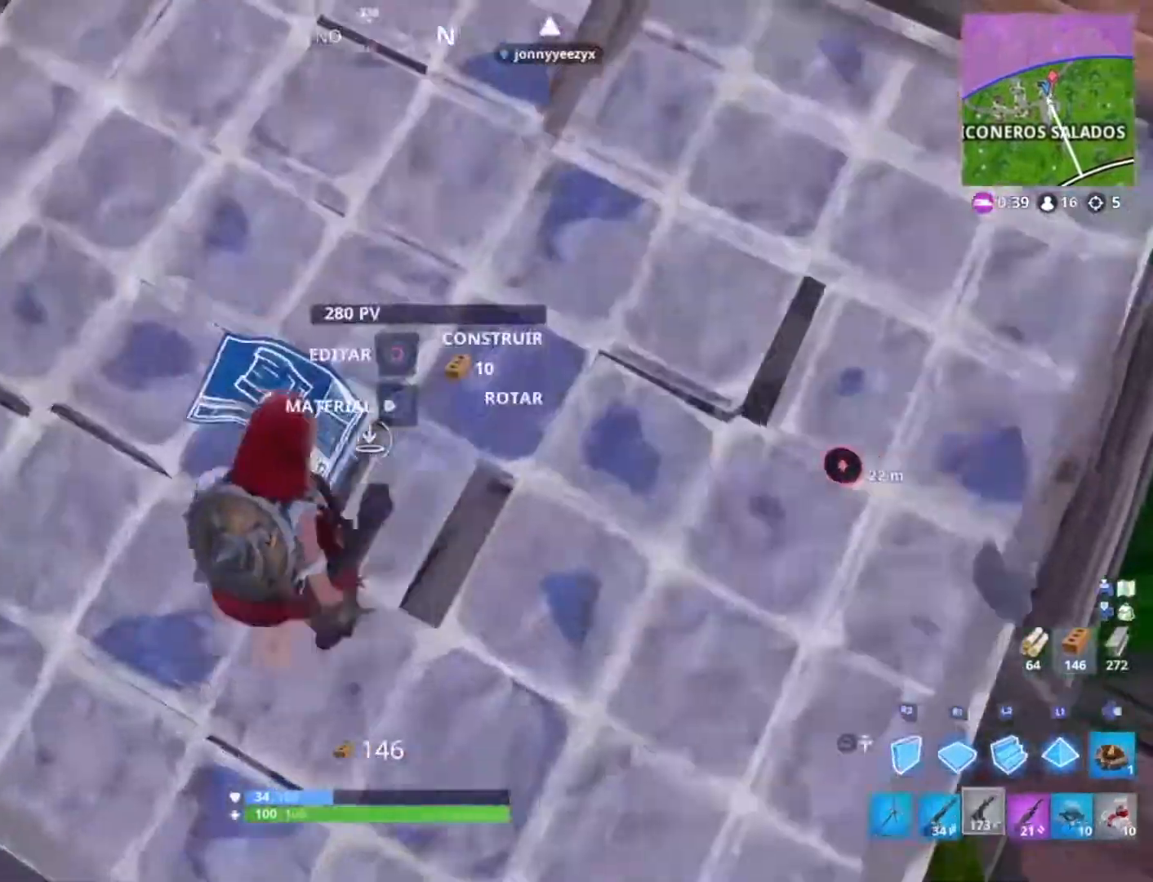
{"buttons": [], "left_stick": "up-left", "right_stick": "center", "events": [[33, "CIRCLE", "up"], [133, "right_stick", "up"], [334, "right_stick", "center"]]}
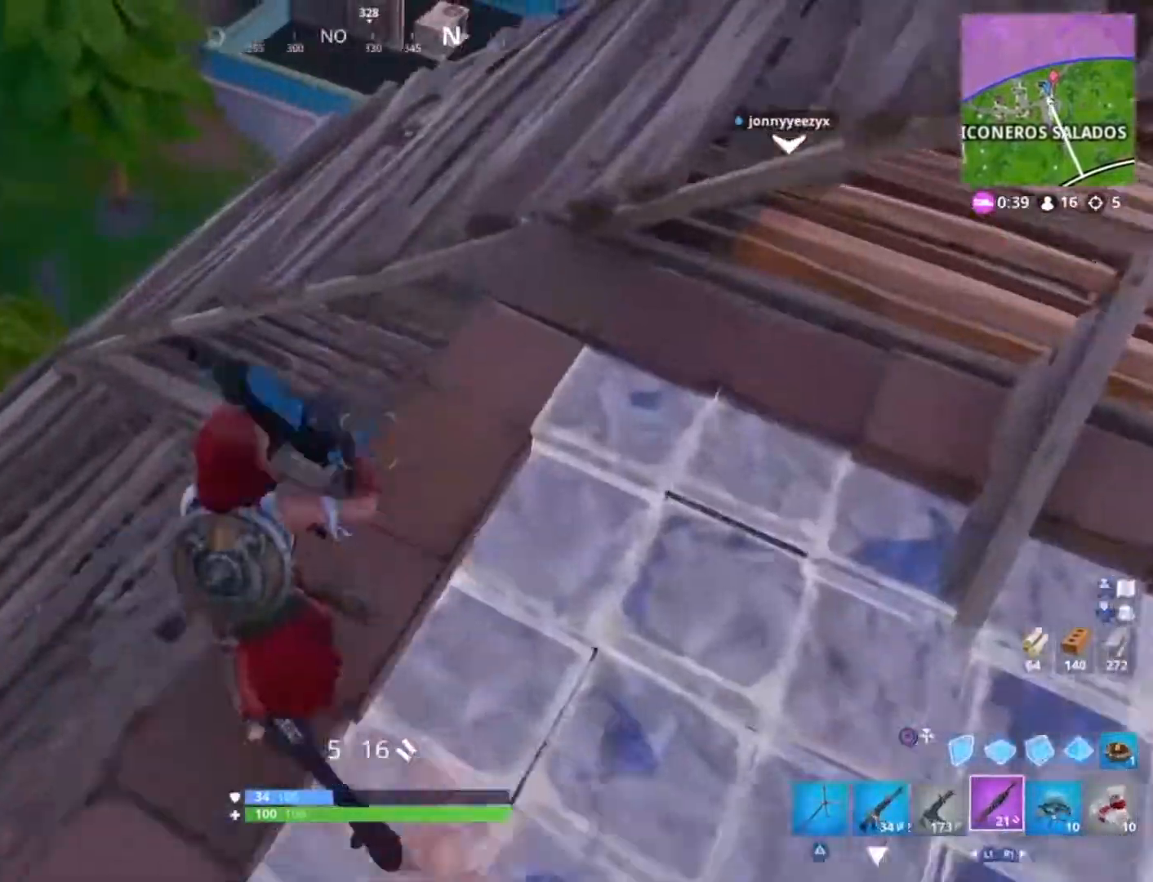
{"buttons": [], "left_stick": "left", "right_stick": "up-right", "events": [[134, "right_stick", "right"], [367, "right_stick", "up-right"], [501, "left_stick", "left"]]}
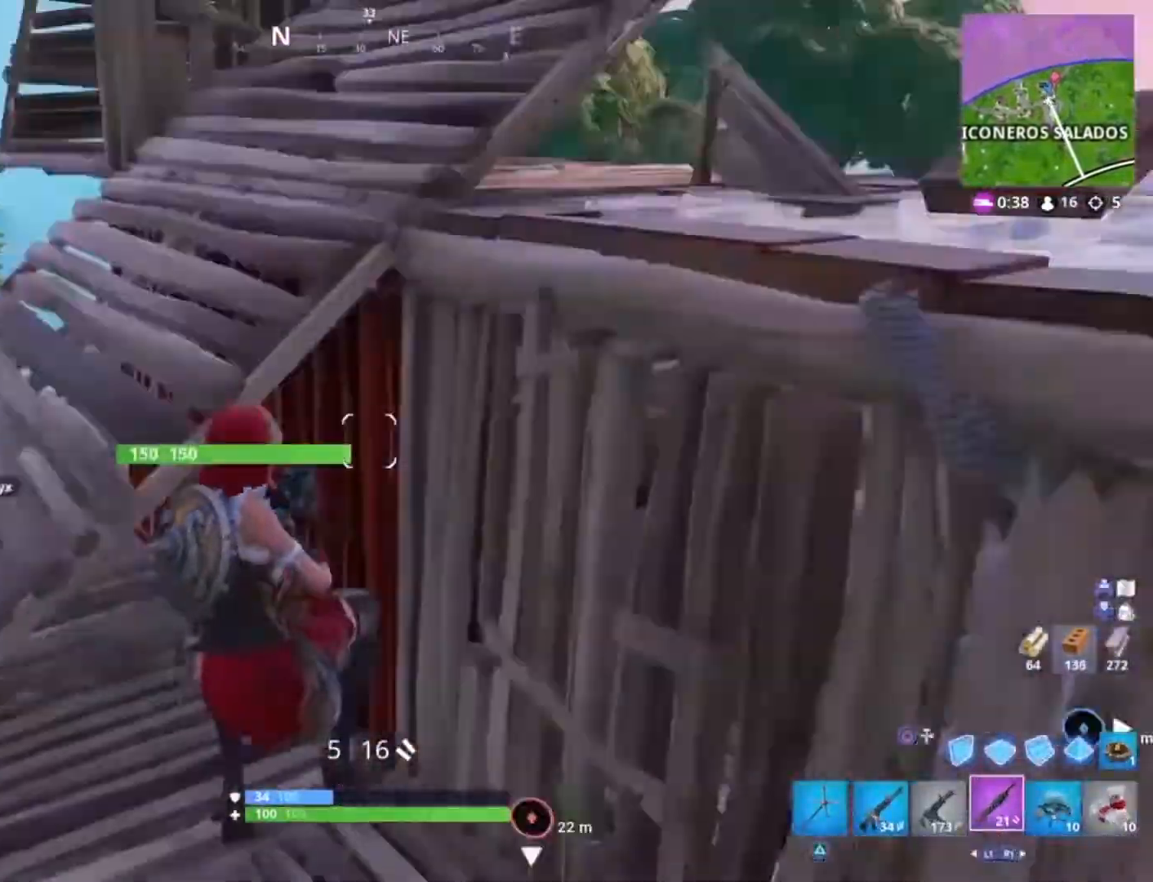
{"buttons": [], "left_stick": "up-left", "right_stick": "center", "events": [[100, "right_stick", "center"], [200, "left_stick", "up-left"], [200, "right_stick", "right"], [367, "L3", "down"], [400, "right_stick", "center"], [467, "L3", "up"]]}
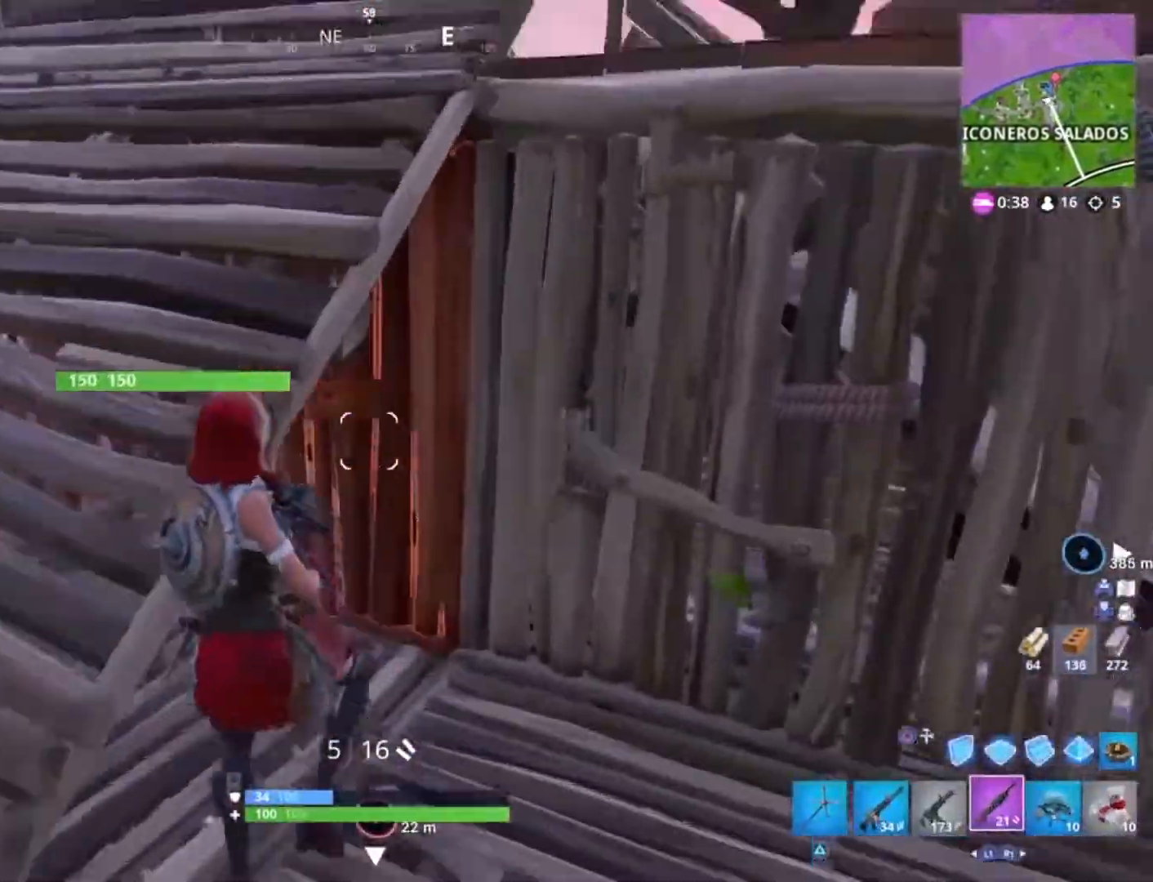
{"buttons": [], "left_stick": "up-right", "right_stick": "center", "events": [[34, "right_stick", "right"], [267, "left_stick", "up-right"], [468, "right_stick", "center"]]}
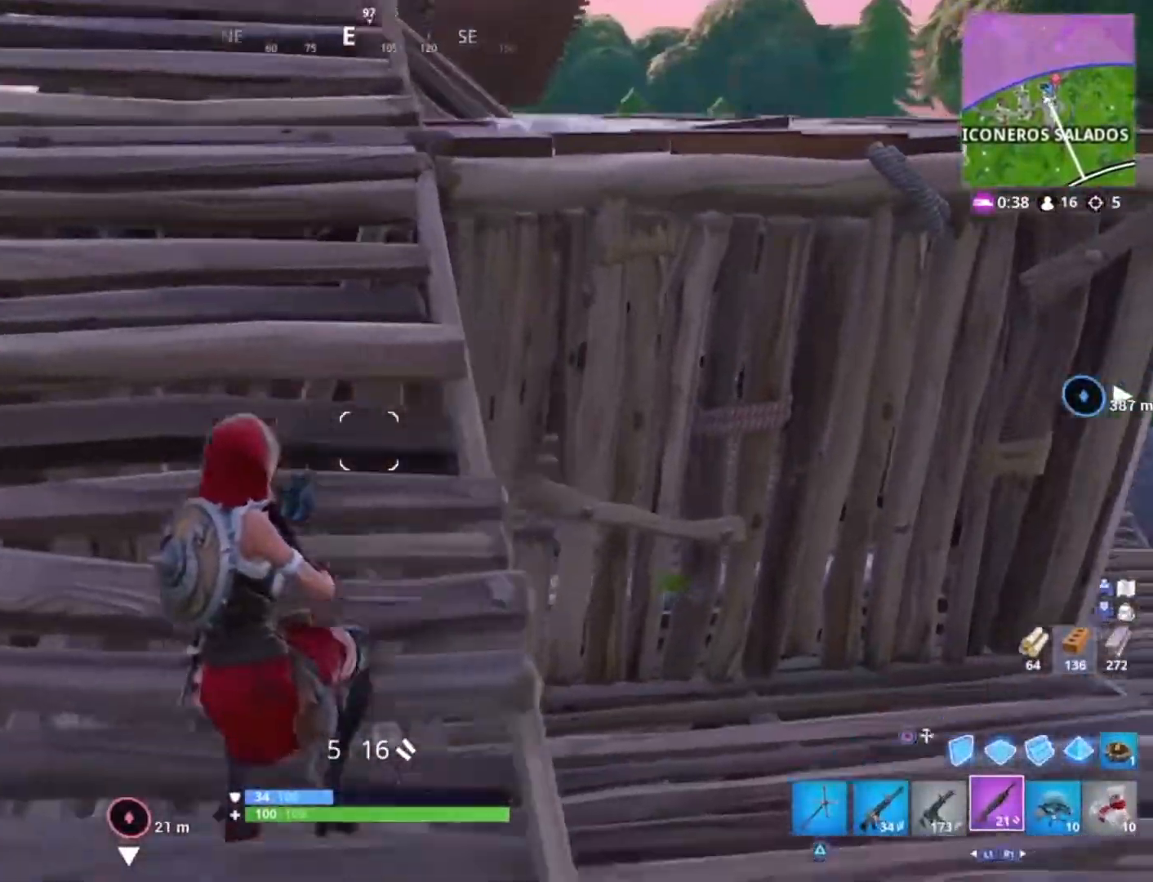
{"buttons": [], "left_stick": "right", "right_stick": "center", "events": [[67, "left_stick", "right"], [300, "right_stick", "down-right"], [500, "right_stick", "center"]]}
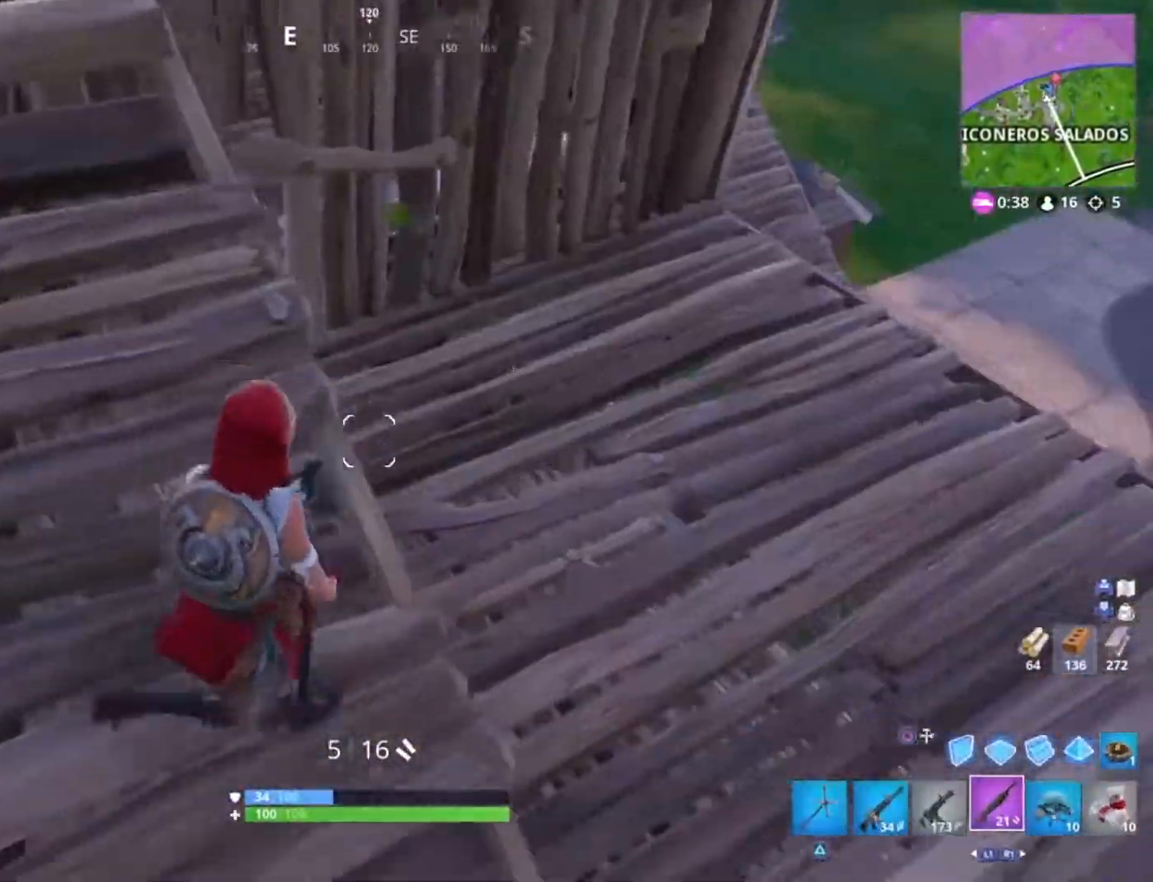
{"buttons": [], "left_stick": "up-left", "right_stick": "center", "events": [[301, "right_stick", "up-left"], [401, "left_stick", "up-left"], [468, "right_stick", "center"]]}
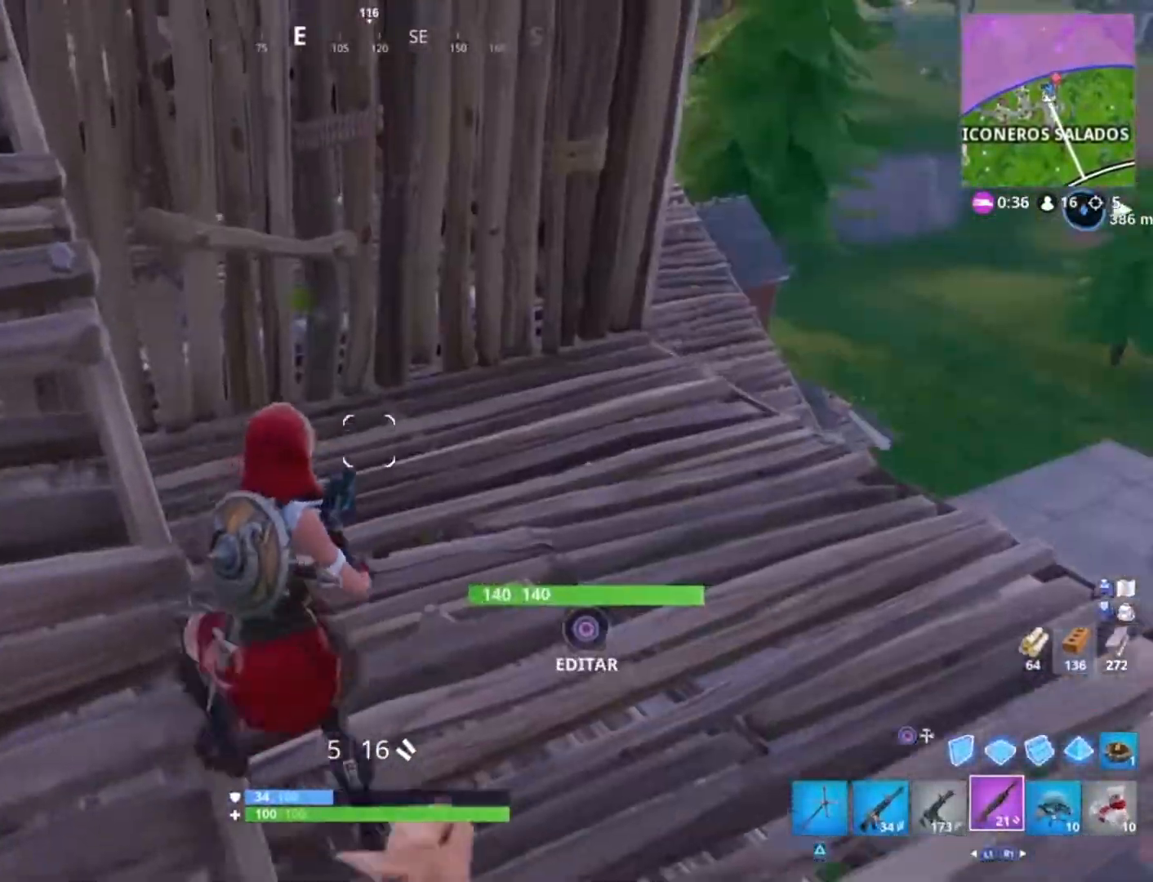
{"buttons": [], "left_stick": "up-left", "right_stick": "center", "events": []}
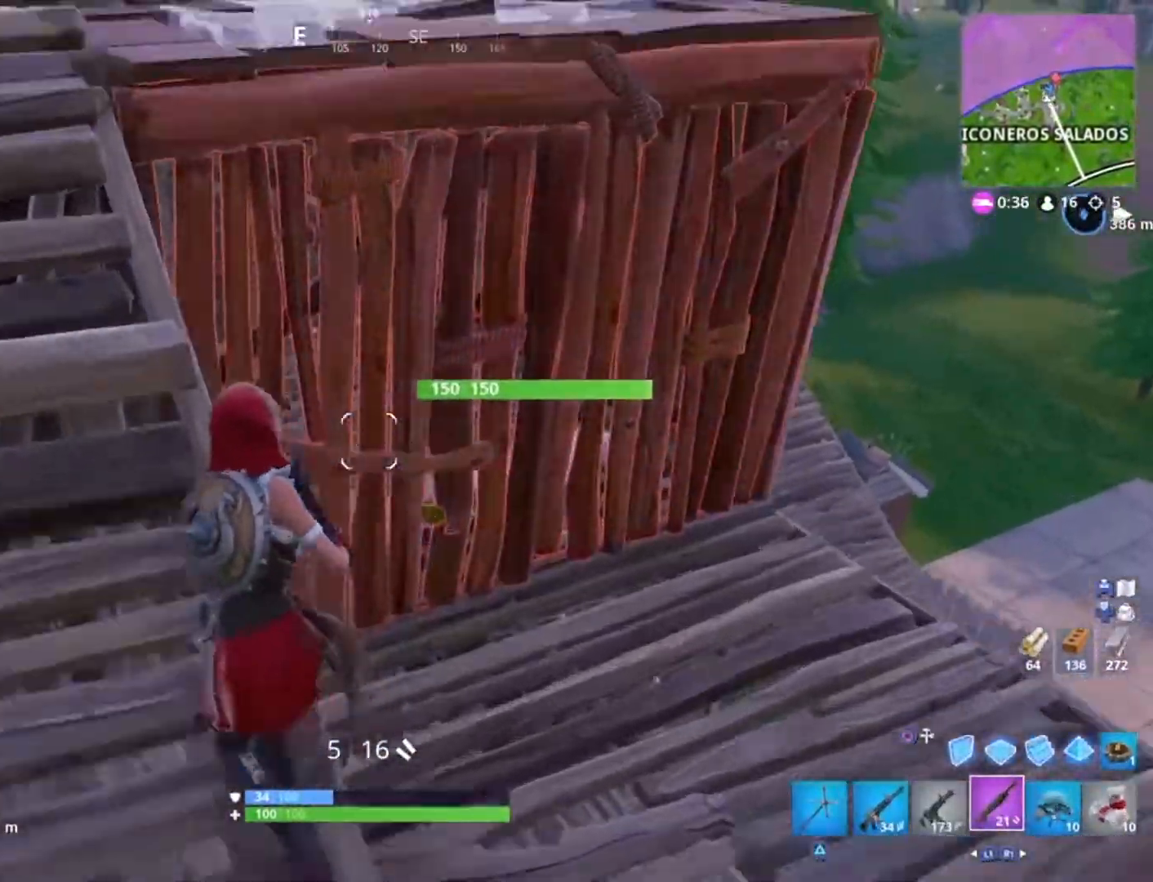
{"buttons": [], "left_stick": "up-right", "right_stick": "down-right", "events": [[201, "L3", "down"], [201, "left_stick", "up"], [301, "L3", "up"], [301, "right_stick", "down-right"], [334, "left_stick", "up-right"]]}
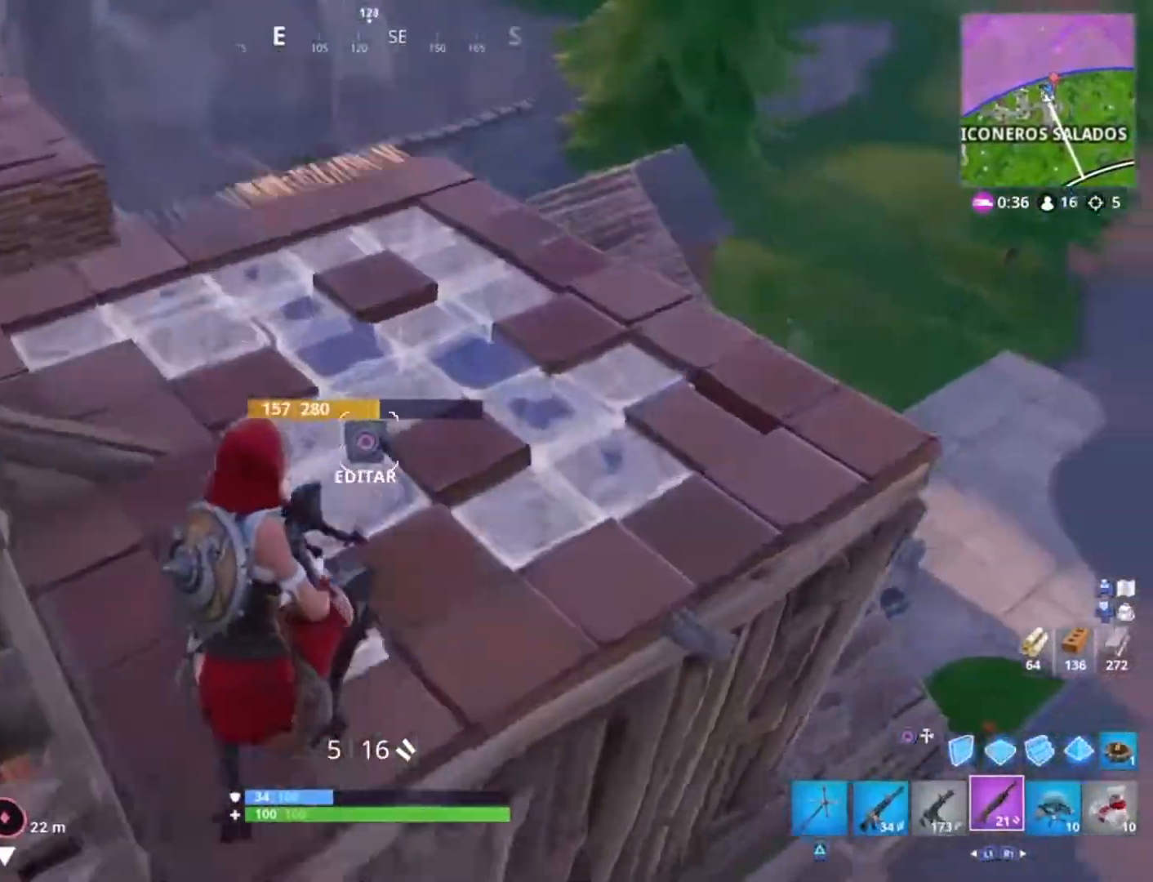
{"buttons": [], "left_stick": "right", "right_stick": "left", "events": [[200, "right_stick", "center"], [267, "right_stick", "left"], [400, "left_stick", "right"]]}
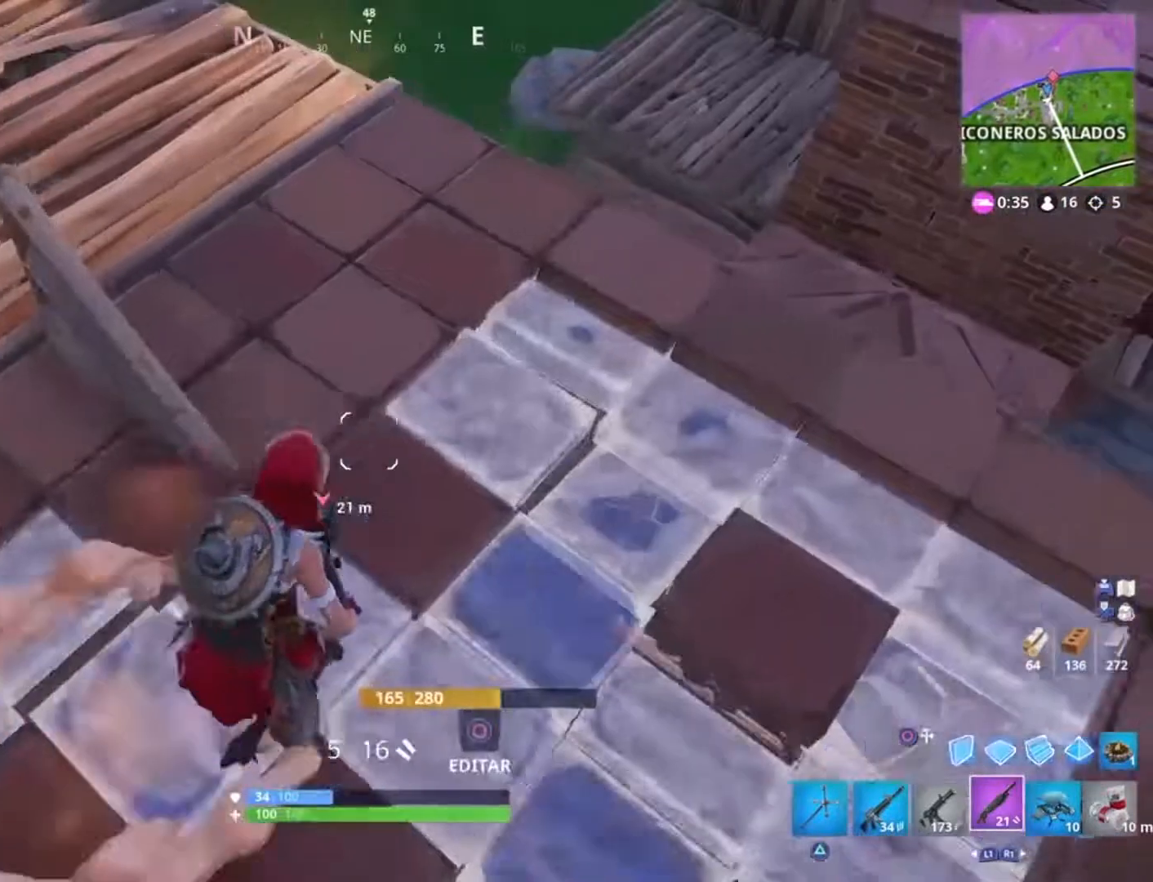
{"buttons": [], "left_stick": "right", "right_stick": "left", "events": [[34, "right_stick", "center"], [234, "right_stick", "up-left"], [401, "right_stick", "left"]]}
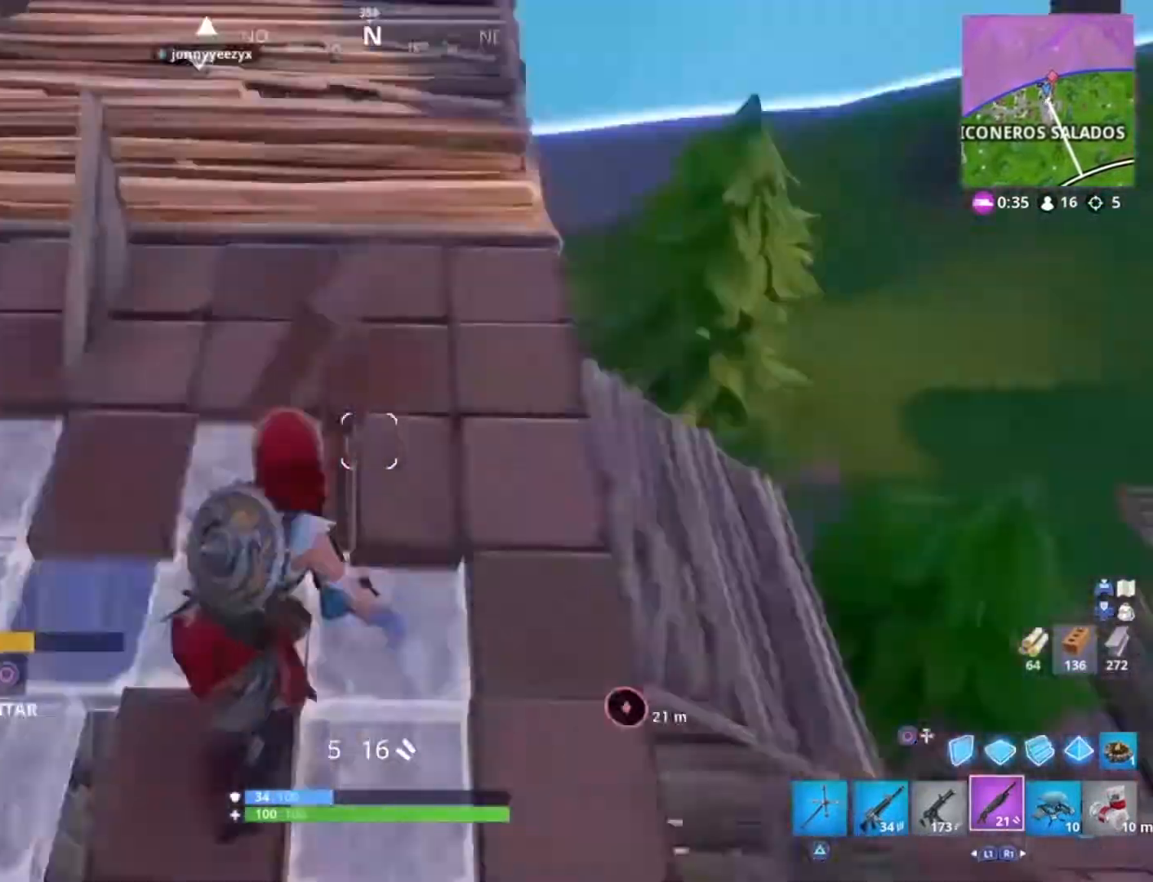
{"buttons": [], "left_stick": "up-left", "right_stick": "center", "events": [[67, "left_stick", "down-right"], [167, "right_stick", "center"], [234, "left_stick", "down-left"], [334, "right_stick", "left"], [400, "left_stick", "left"], [500, "left_stick", "up-left"], [500, "right_stick", "center"]]}
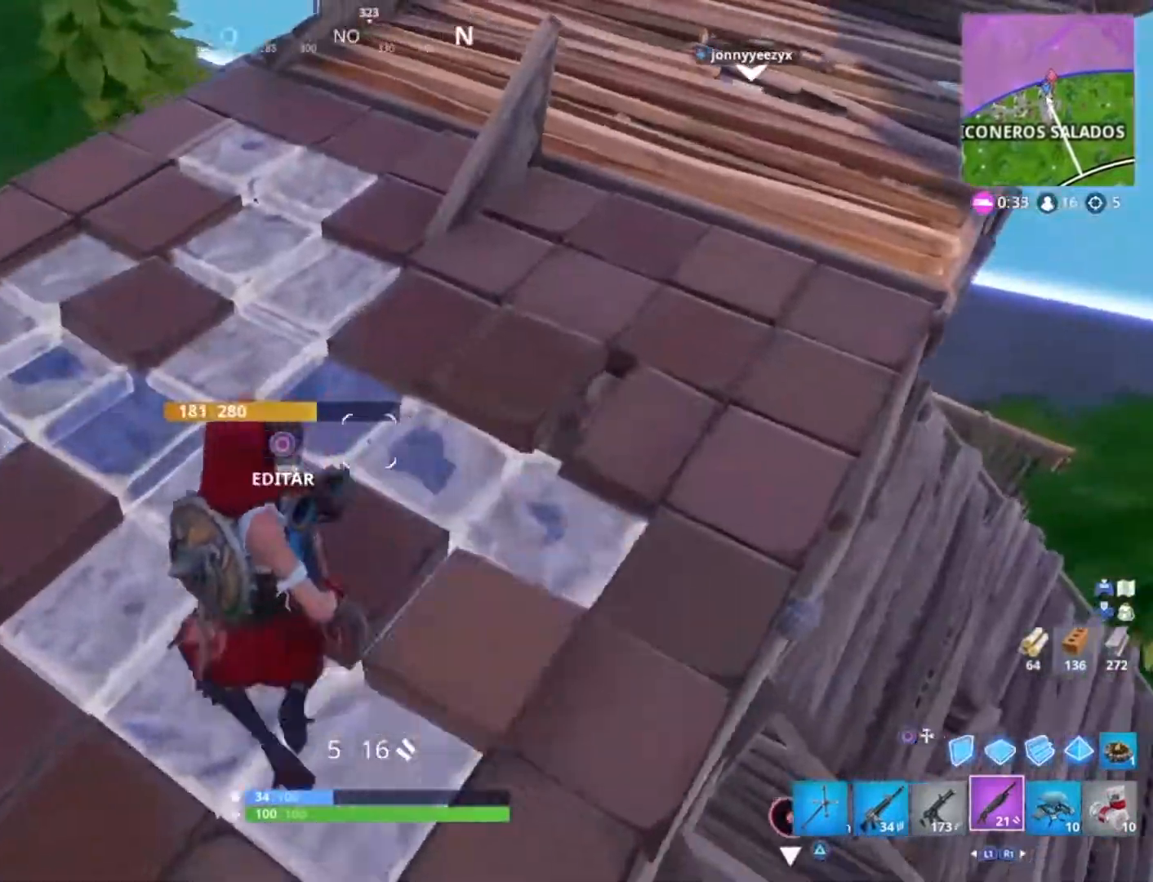
{"buttons": [], "left_stick": "up-left", "right_stick": "center", "events": []}